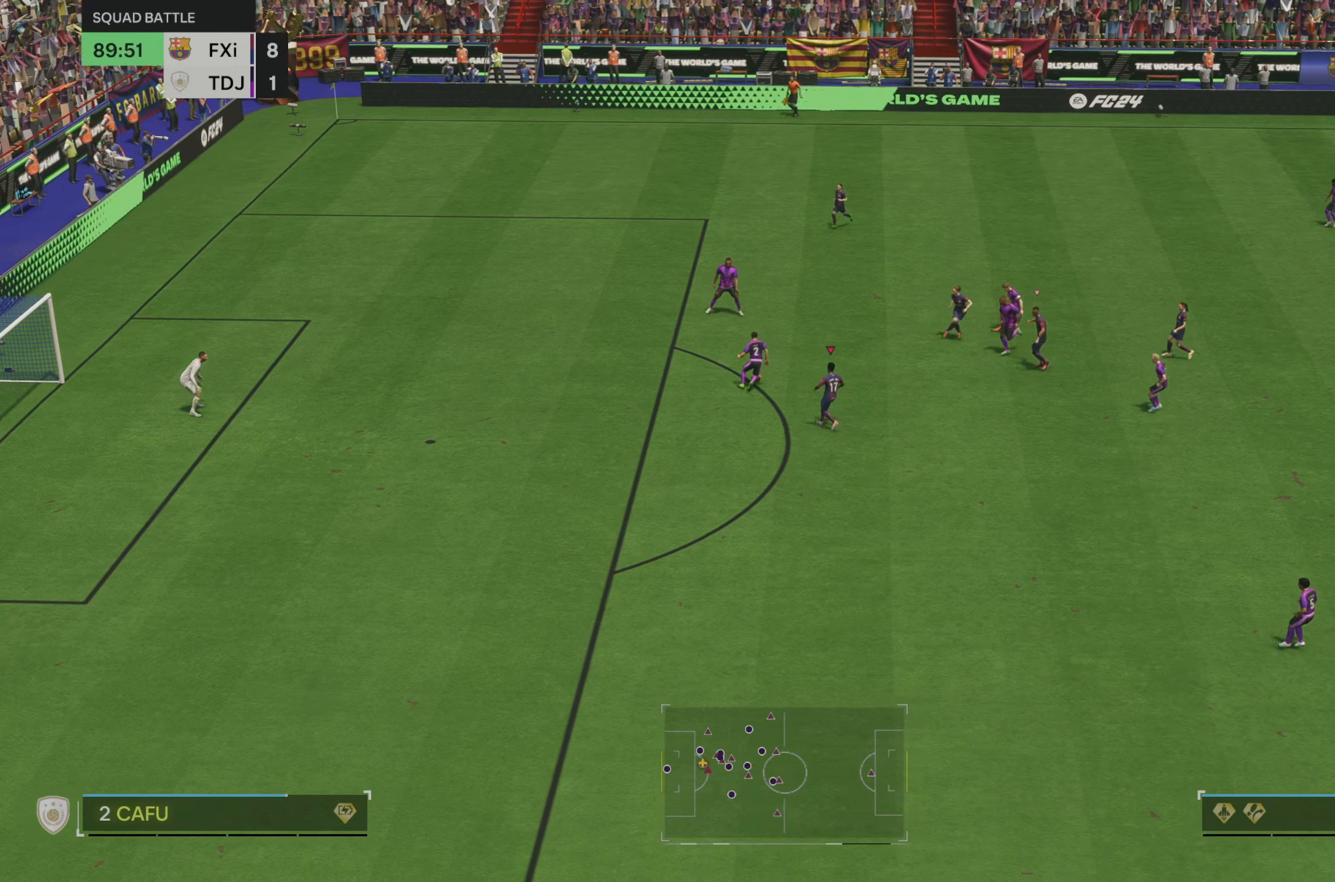
Gameplay with a controller (Xbox layout); each line is a JSON object with the inputs held at the frame after it. "events" lists button and stick changes between this image and that frame as [ms after this image, input, new state], when the widget could be followed in between. Not read: L2 L3 R3.
{"buttons": [], "left_stick": "center", "right_stick": "center", "events": [[50, "DPAD_DOWN", "up"], [150, "DPAD_DOWN", "down"], [217, "DPAD_DOWN", "up"]]}
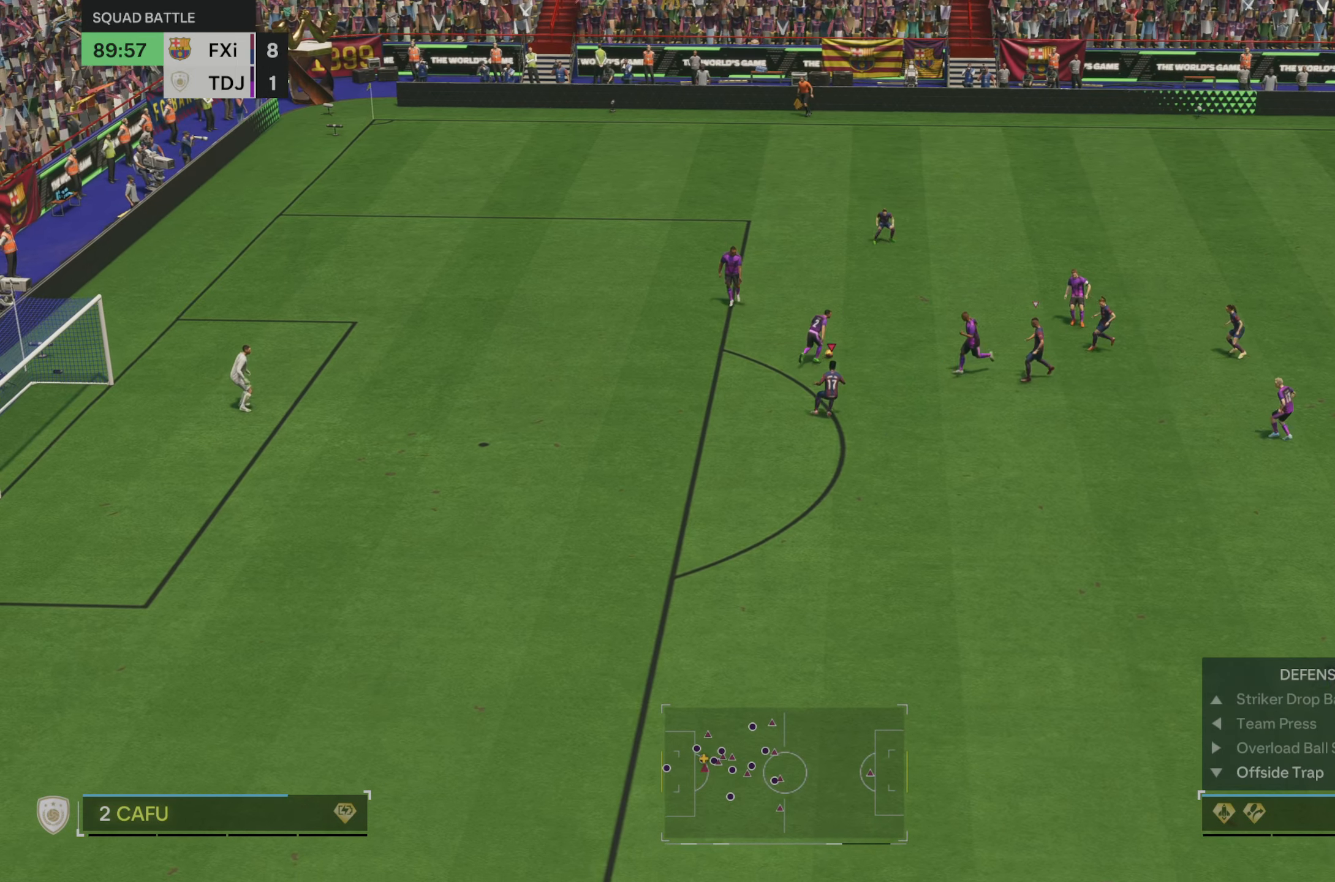
{"buttons": ["R2"], "left_stick": "up", "right_stick": "center", "events": [[50, "left_stick", "up"], [284, "R2", "down"]]}
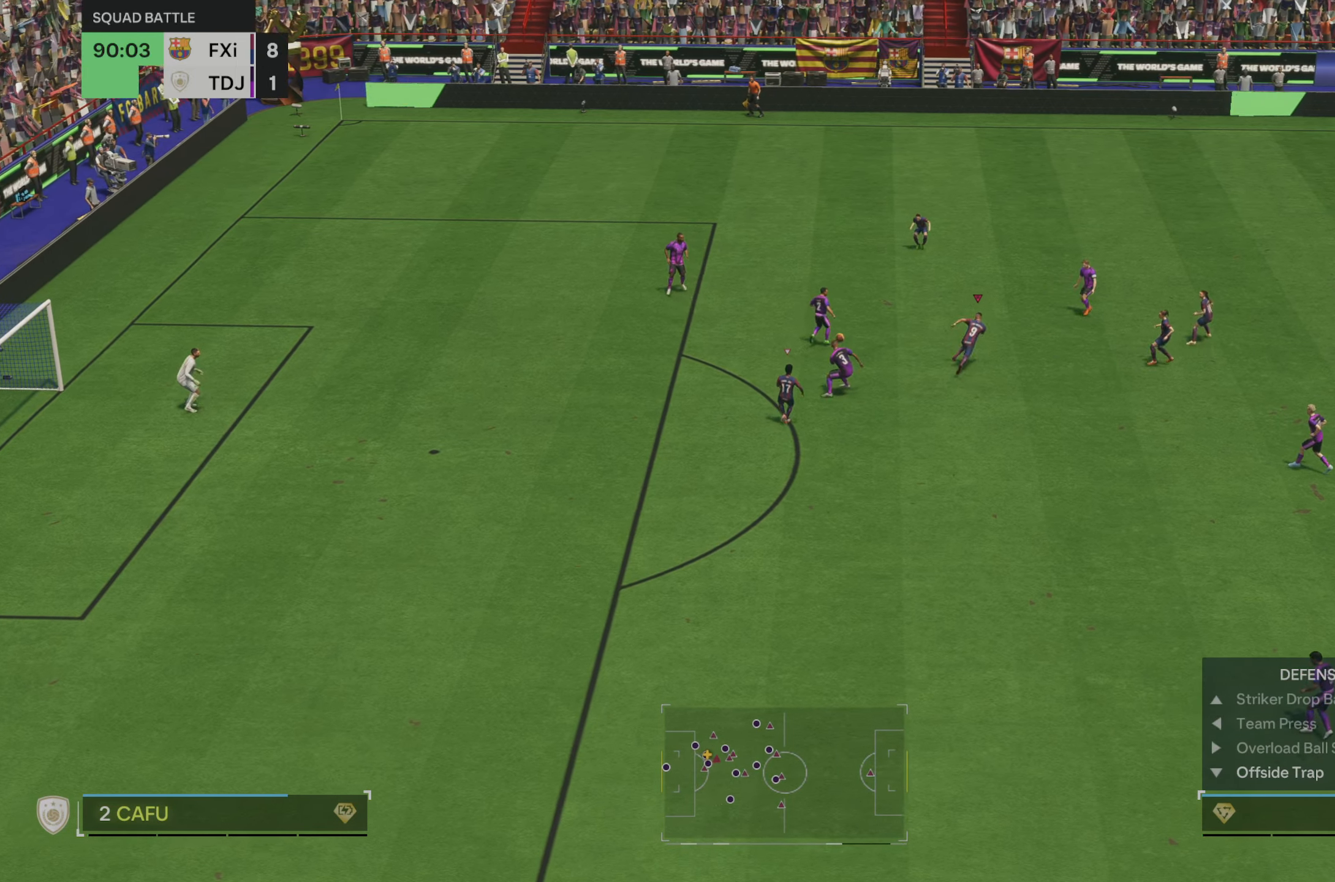
{"buttons": ["R2"], "left_stick": "up", "right_stick": "center", "events": []}
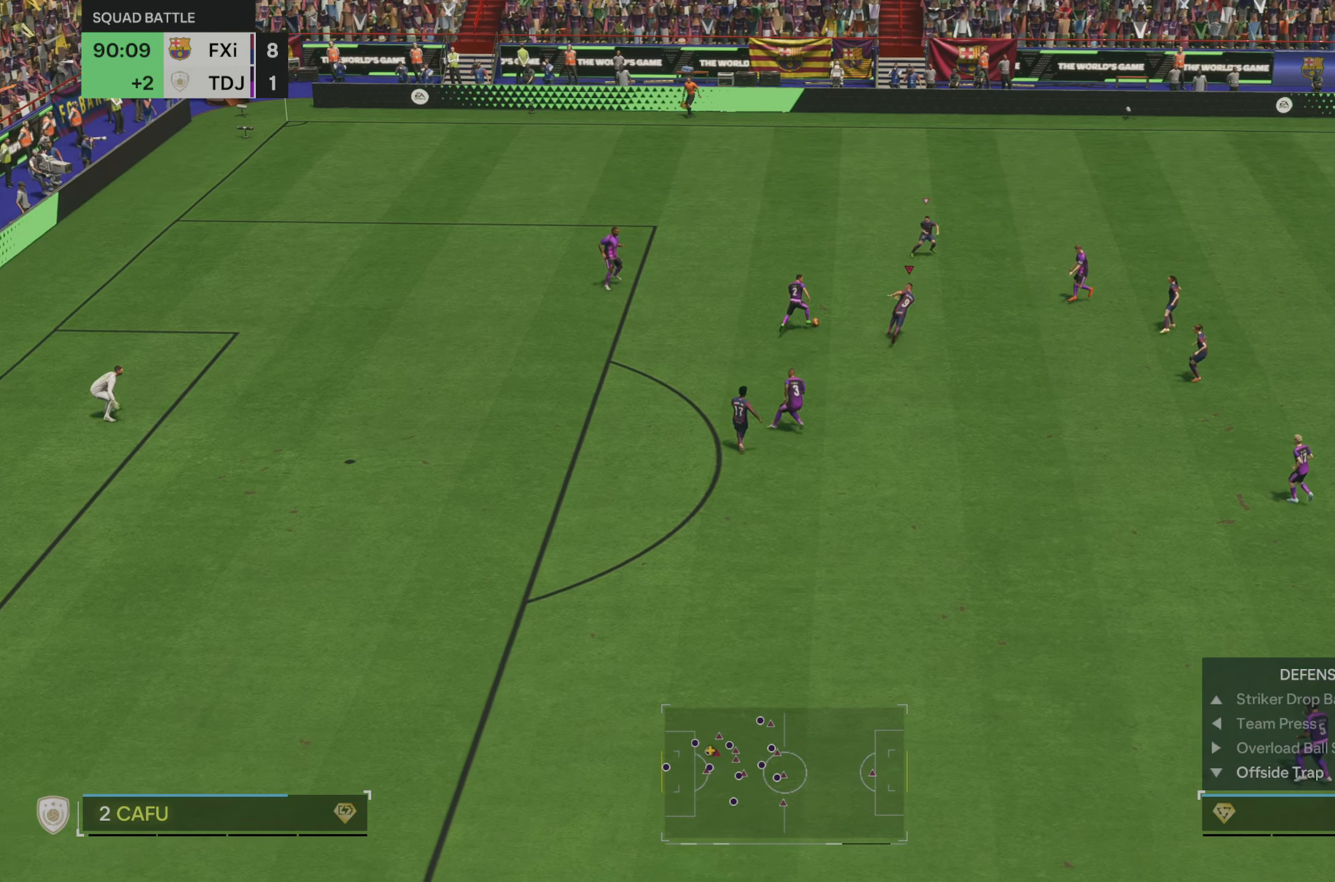
{"buttons": [], "left_stick": "up-left", "right_stick": "center", "events": [[284, "B", "down"], [284, "left_stick", "up-left"], [384, "B", "up"], [467, "R2", "up"]]}
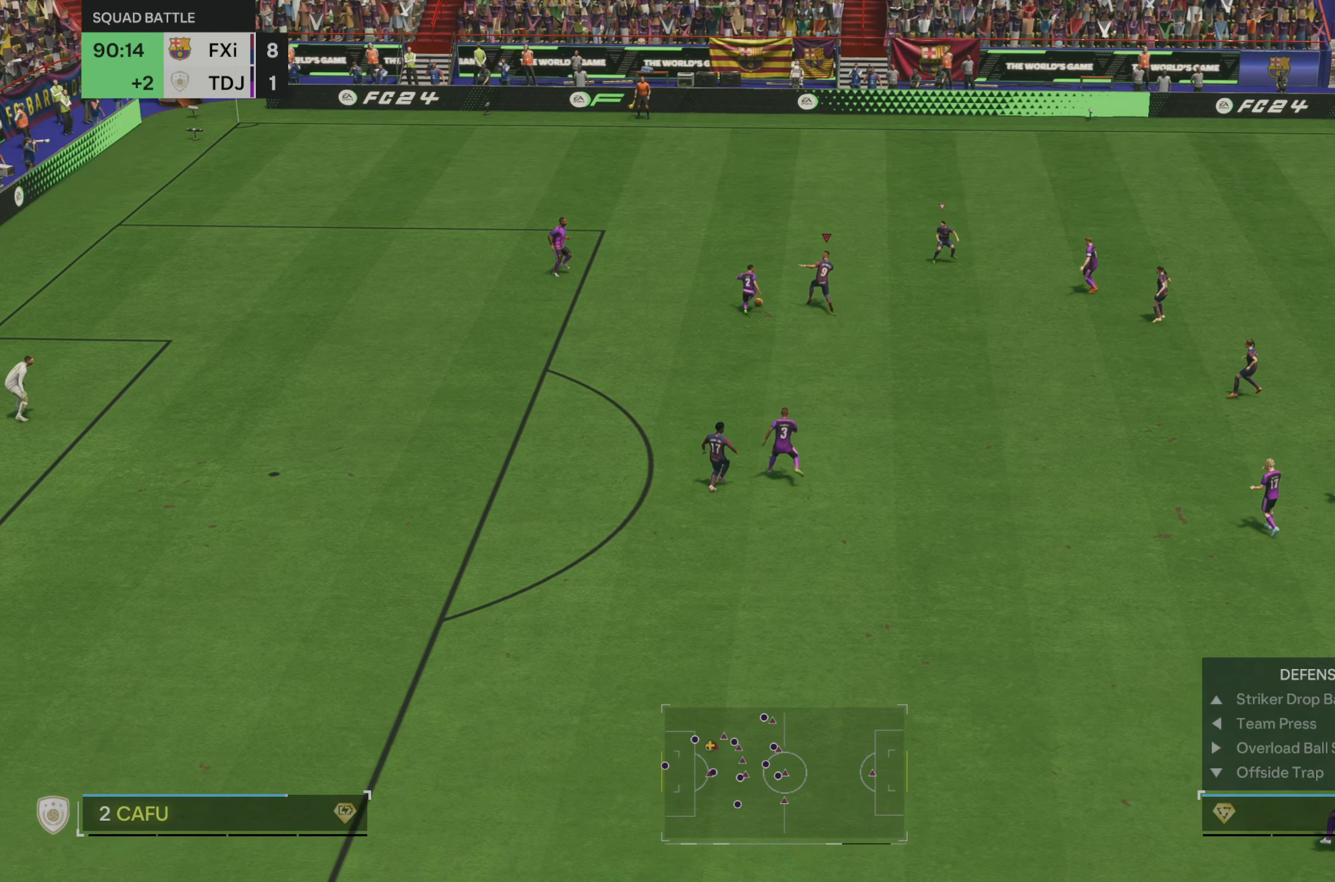
{"buttons": [], "left_stick": "left", "right_stick": "center", "events": [[284, "left_stick", "left"]]}
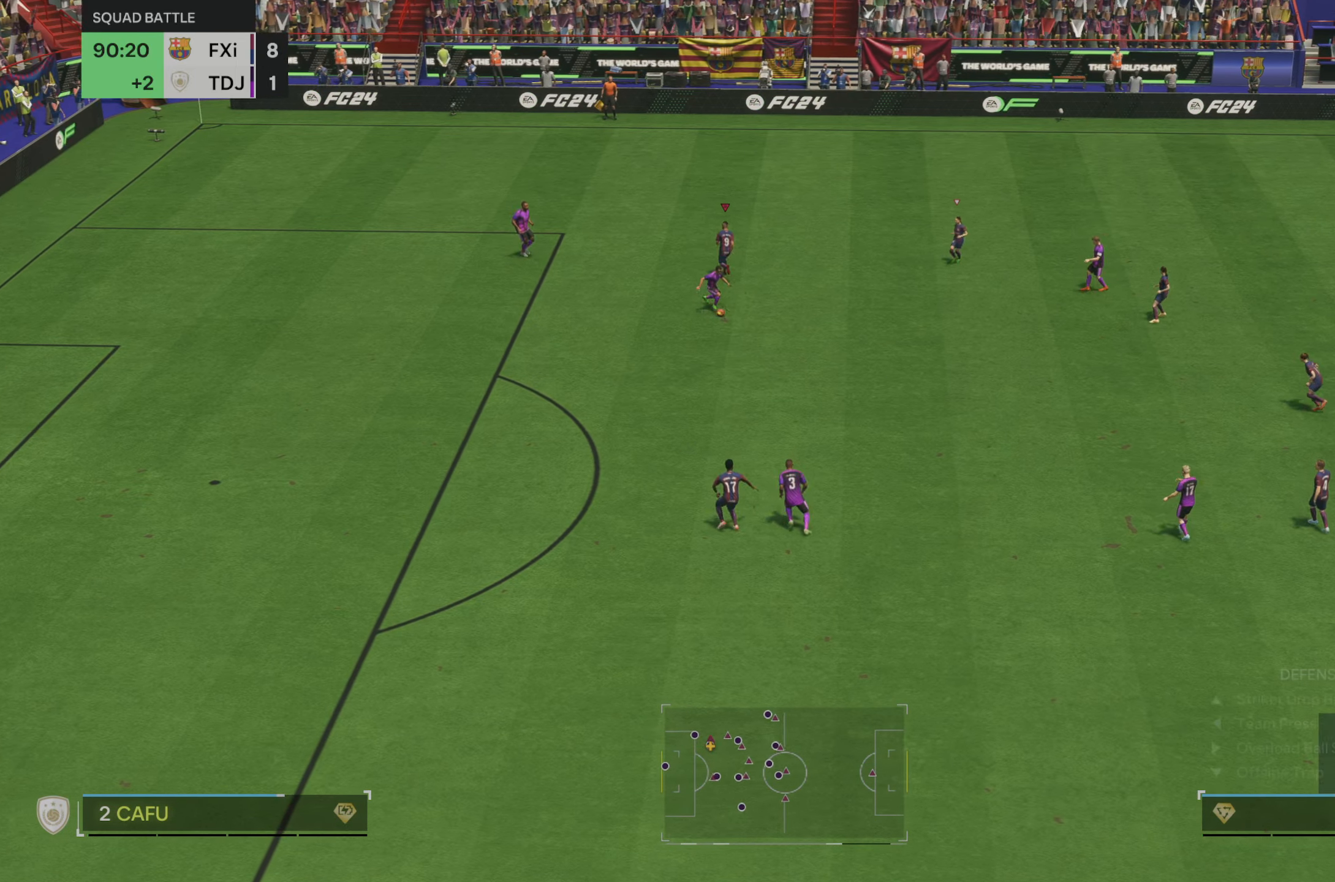
{"buttons": [], "left_stick": "right", "right_stick": "center", "events": [[250, "left_stick", "center"], [484, "left_stick", "right"]]}
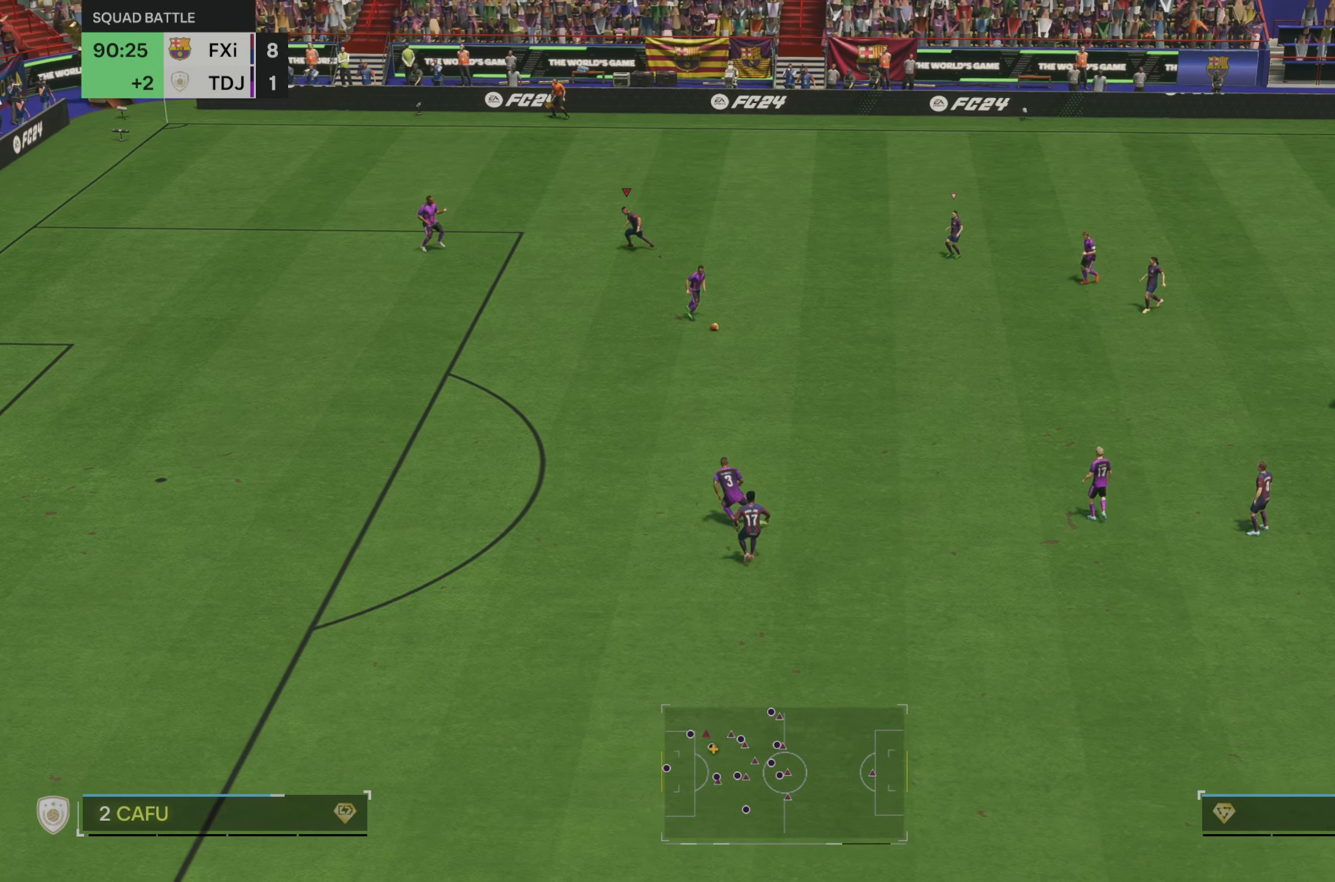
{"buttons": [], "left_stick": "center", "right_stick": "center", "events": [[250, "left_stick", "center"]]}
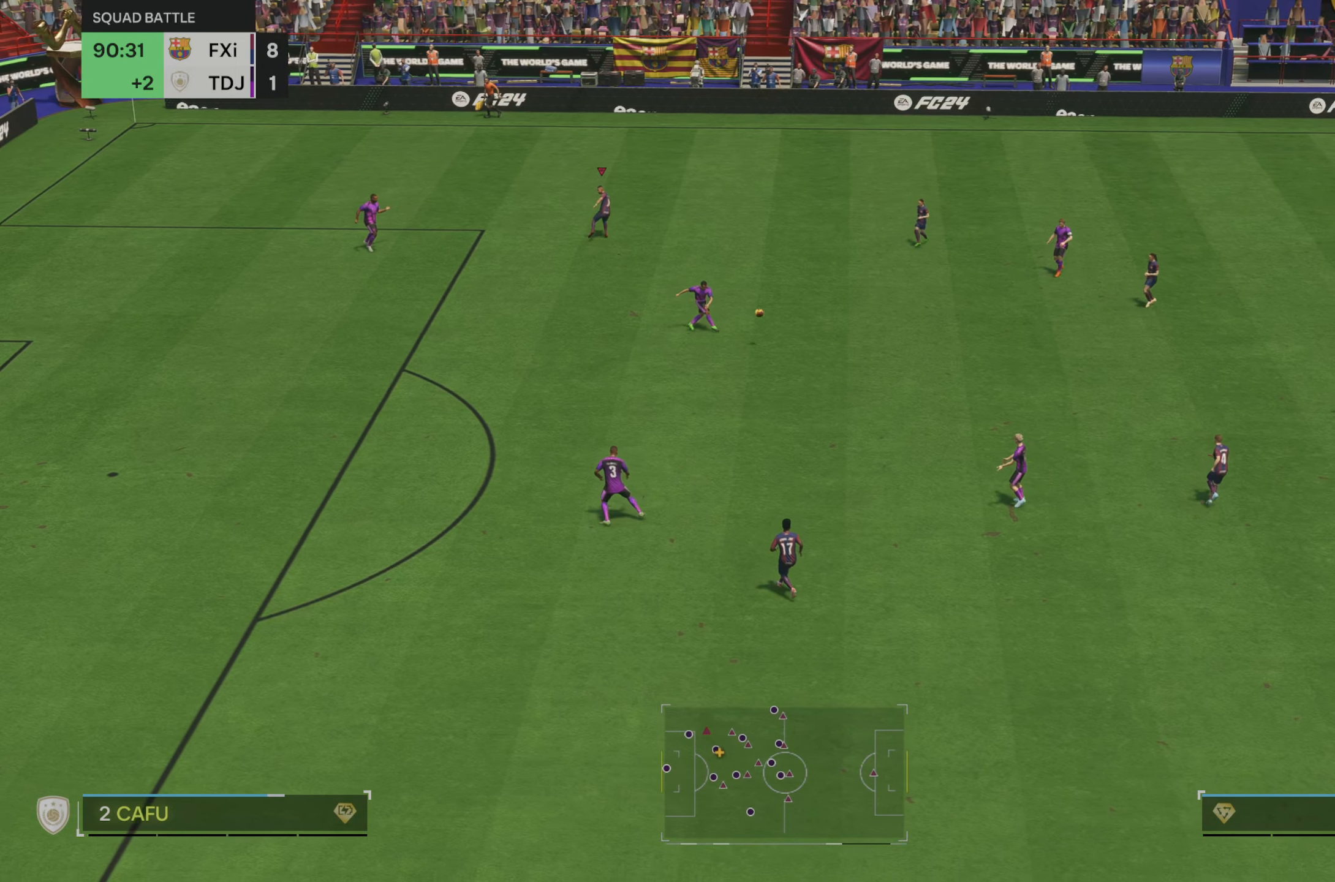
{"buttons": [], "left_stick": "center", "right_stick": "center", "events": [[84, "DPAD_DOWN", "down"], [117, "DPAD_DOWN", "up"], [217, "DPAD_DOWN", "down"], [317, "DPAD_DOWN", "up"]]}
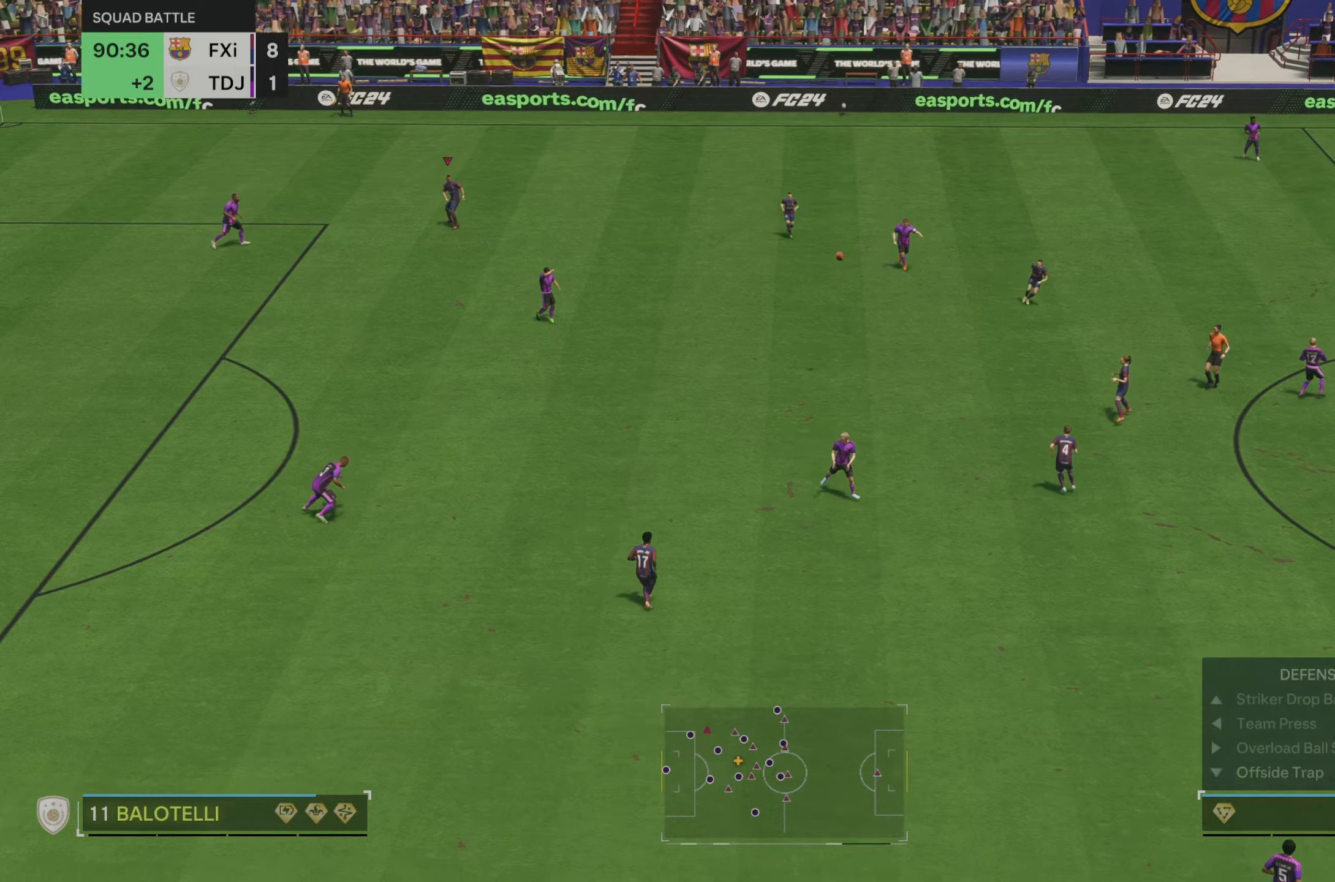
{"buttons": [], "left_stick": "left", "right_stick": "center", "events": [[150, "left_stick", "left"]]}
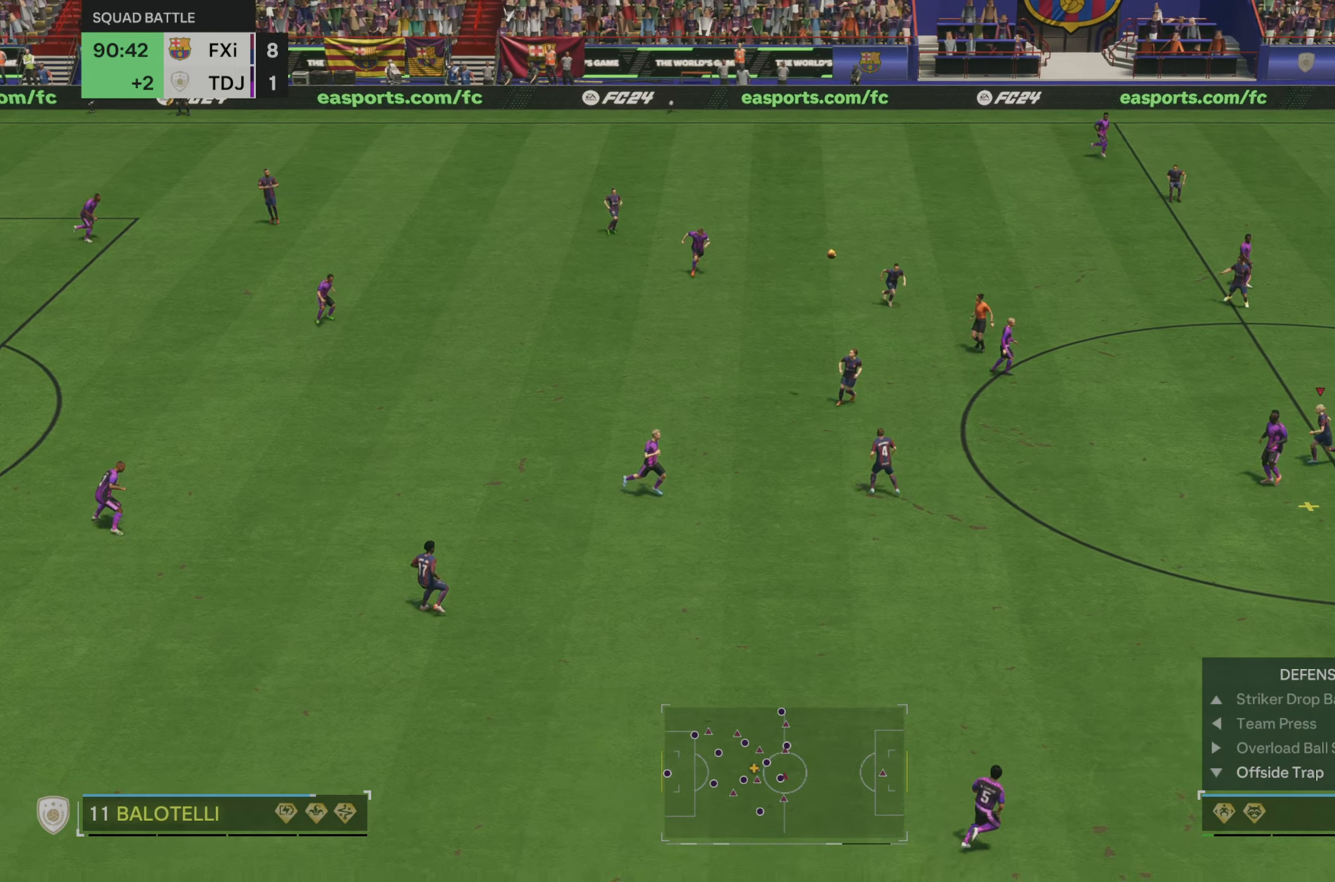
{"buttons": [], "left_stick": "left", "right_stick": "center", "events": []}
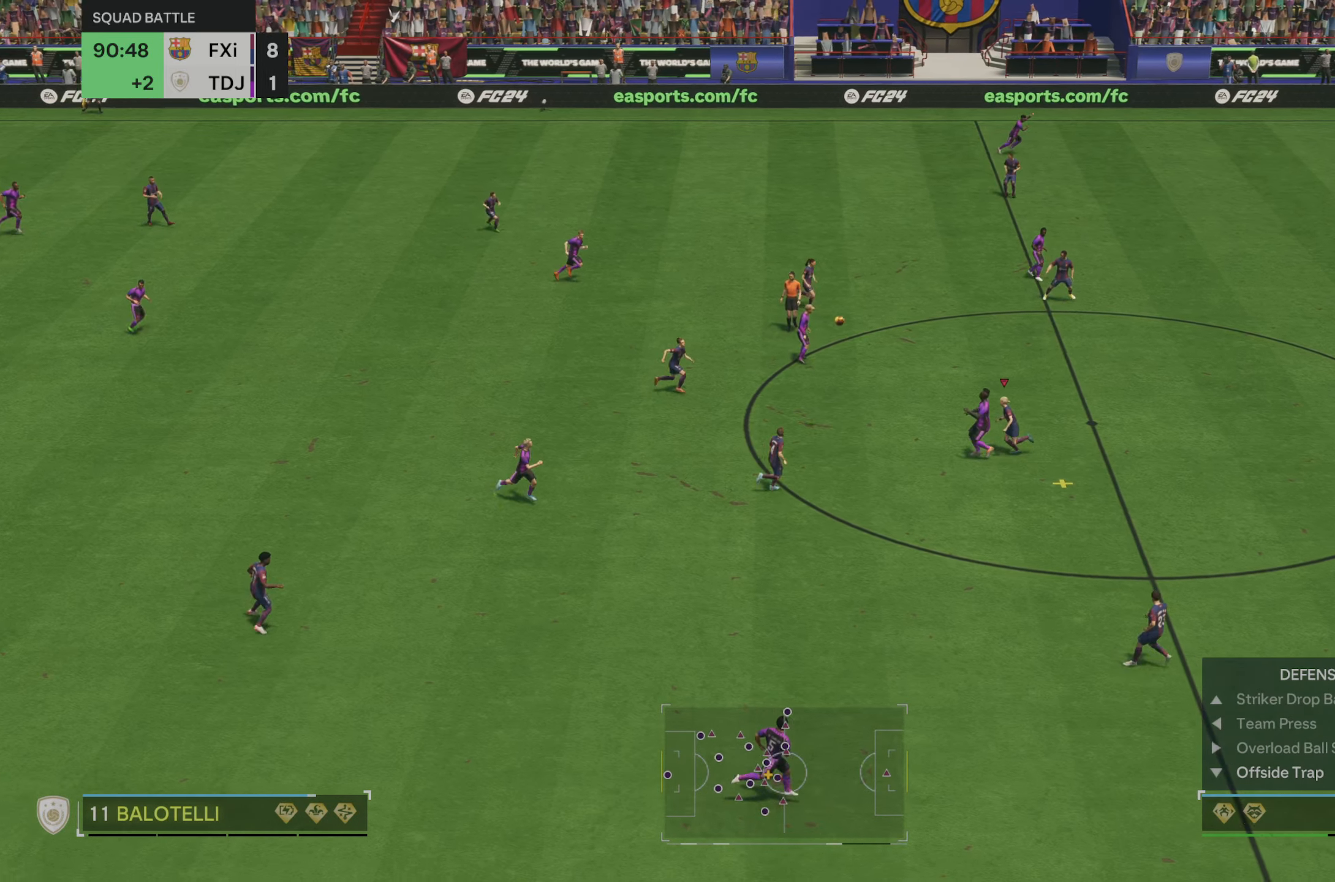
{"buttons": [], "left_stick": "left", "right_stick": "center", "events": []}
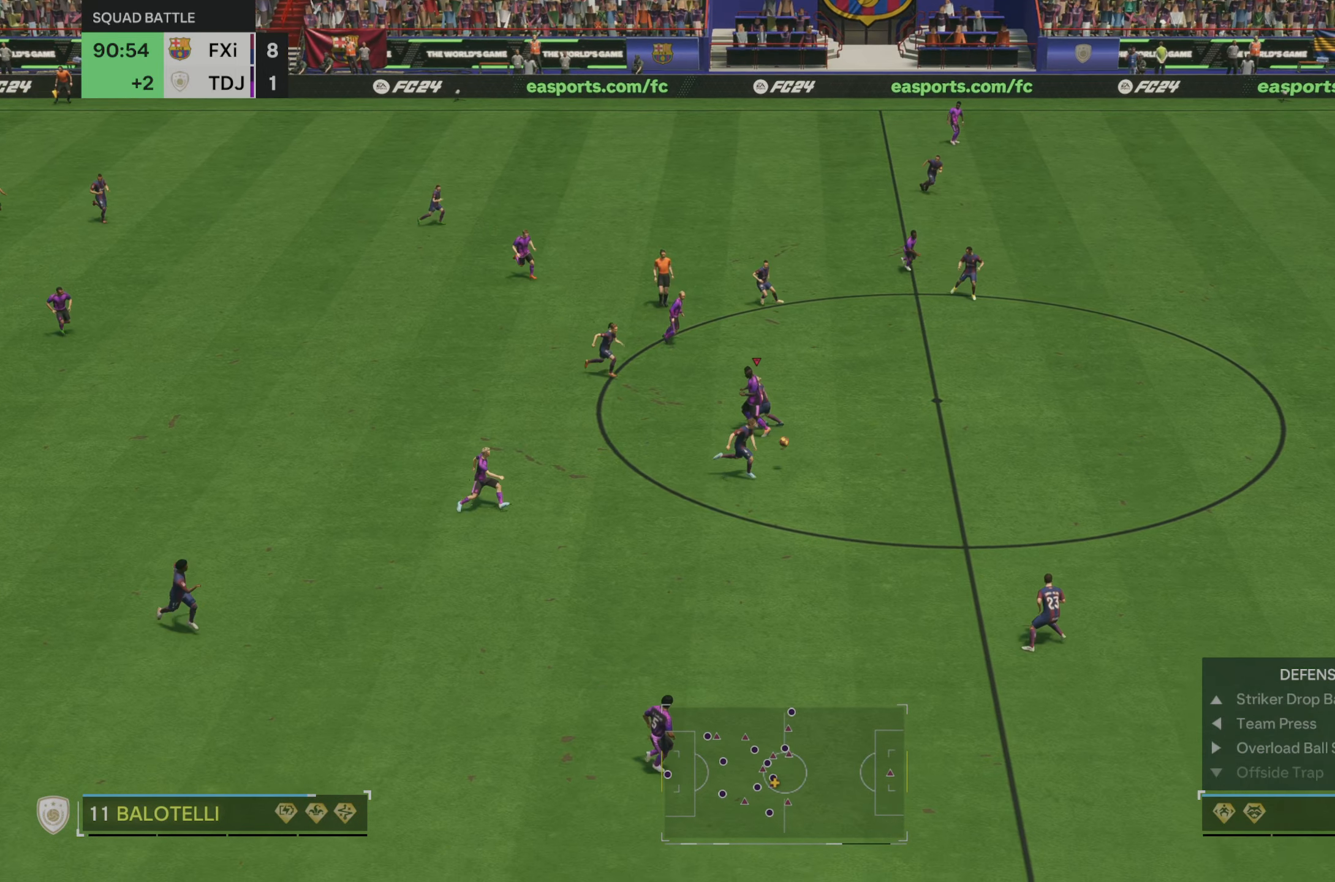
{"buttons": [], "left_stick": "down-left", "right_stick": "center", "events": [[216, "left_stick", "down-left"]]}
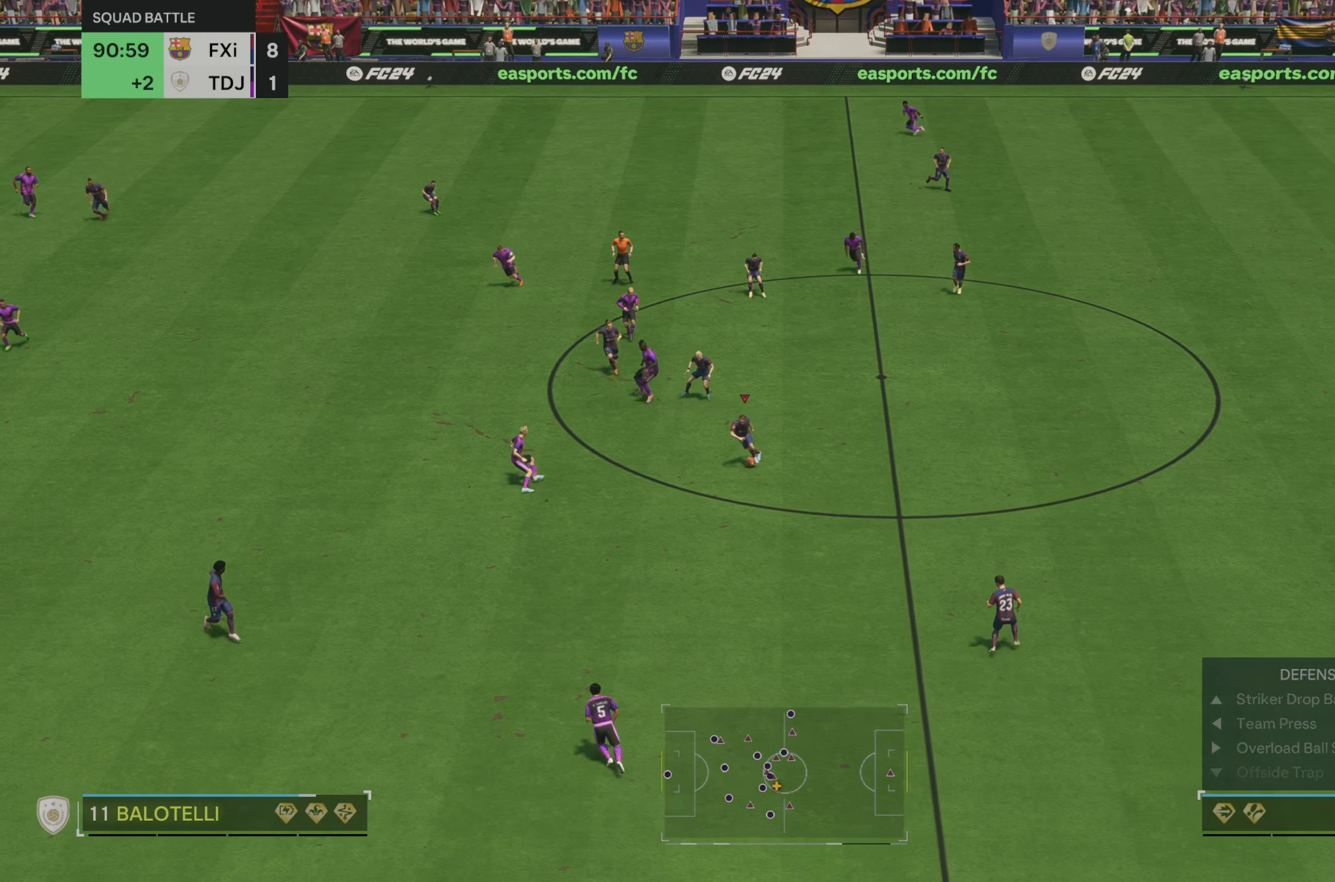
{"buttons": [], "left_stick": "left", "right_stick": "center", "events": [[216, "left_stick", "left"]]}
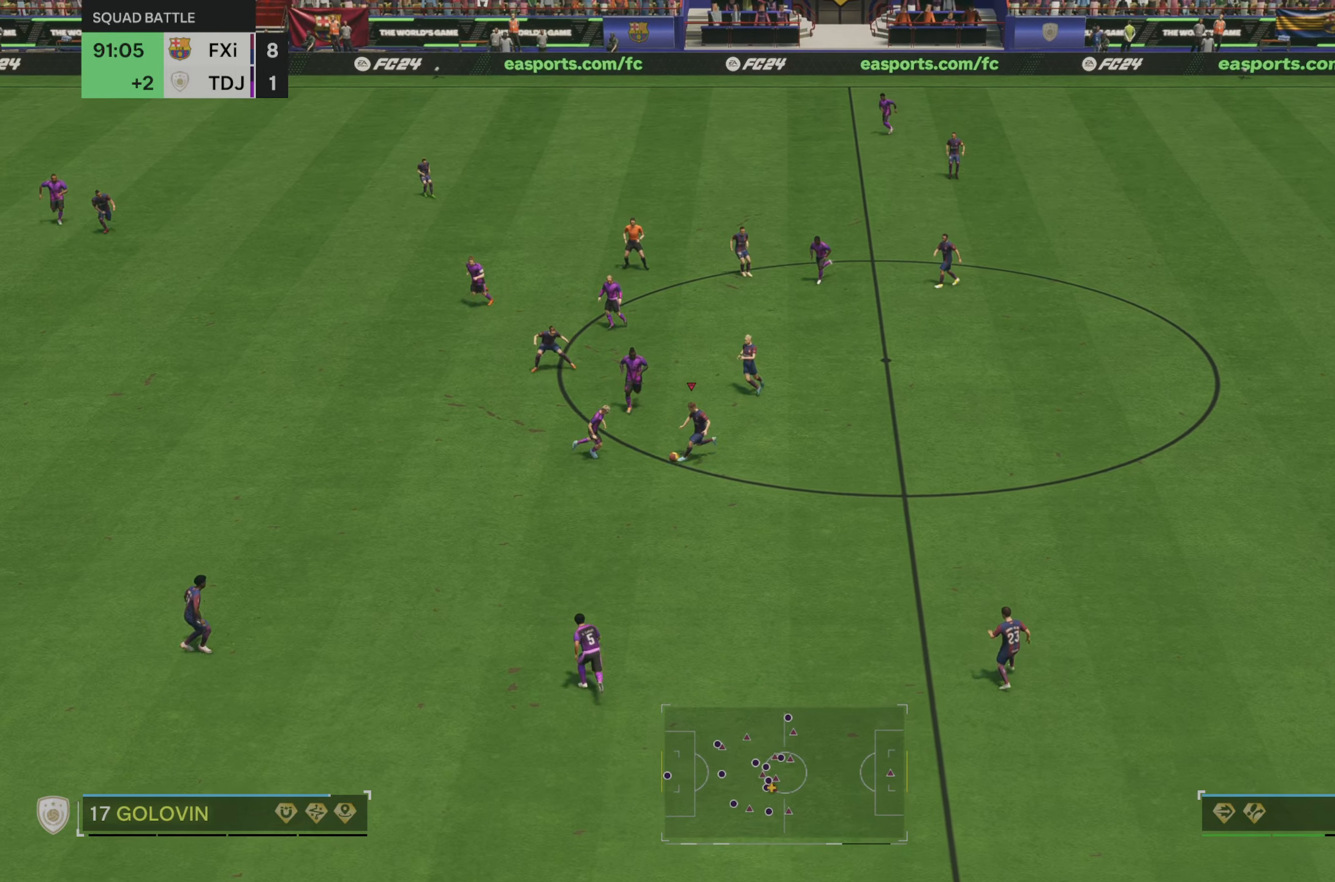
{"buttons": [], "left_stick": "down-left", "right_stick": "center", "events": [[116, "left_stick", "down-left"]]}
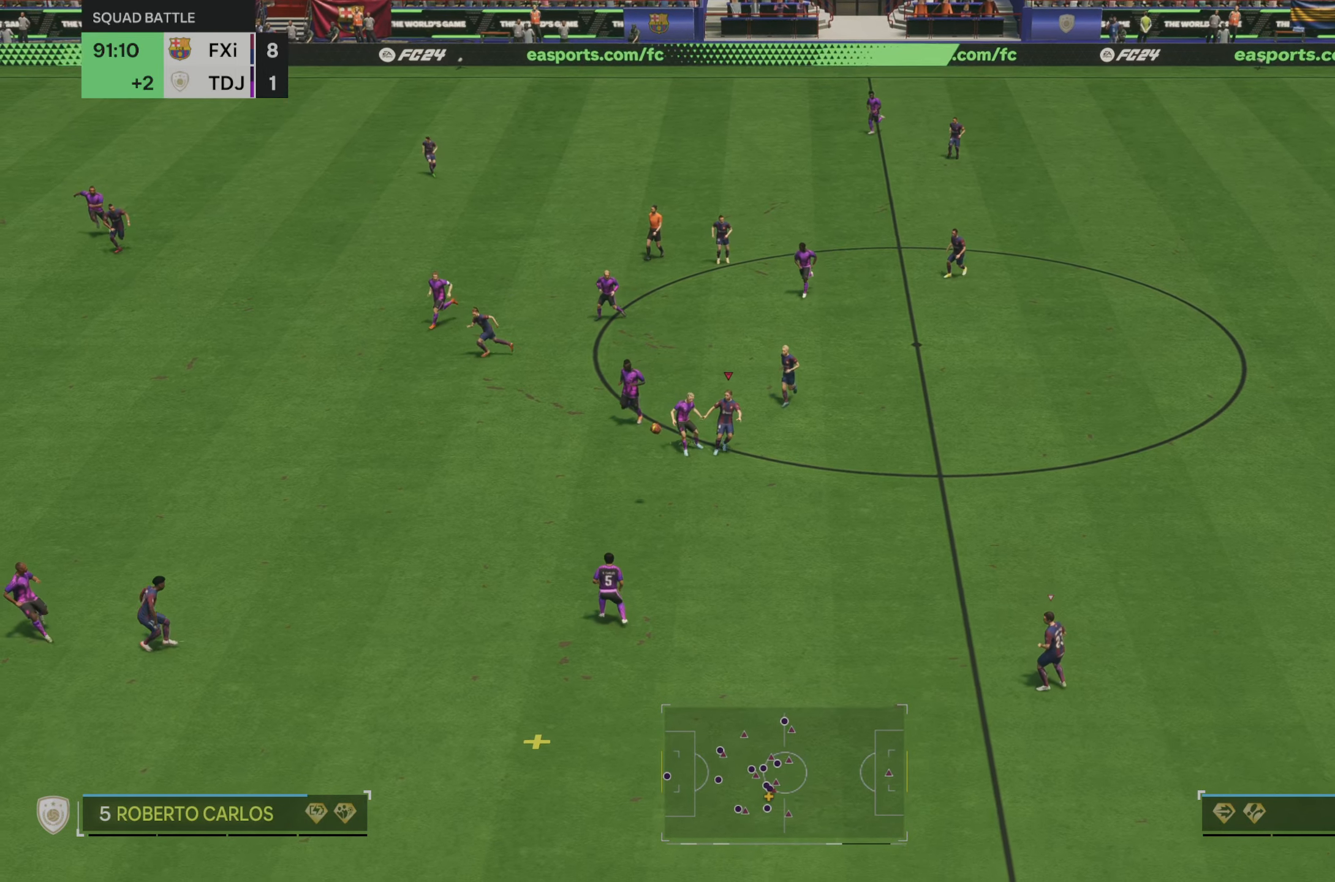
{"buttons": [], "left_stick": "down-left", "right_stick": "center", "events": []}
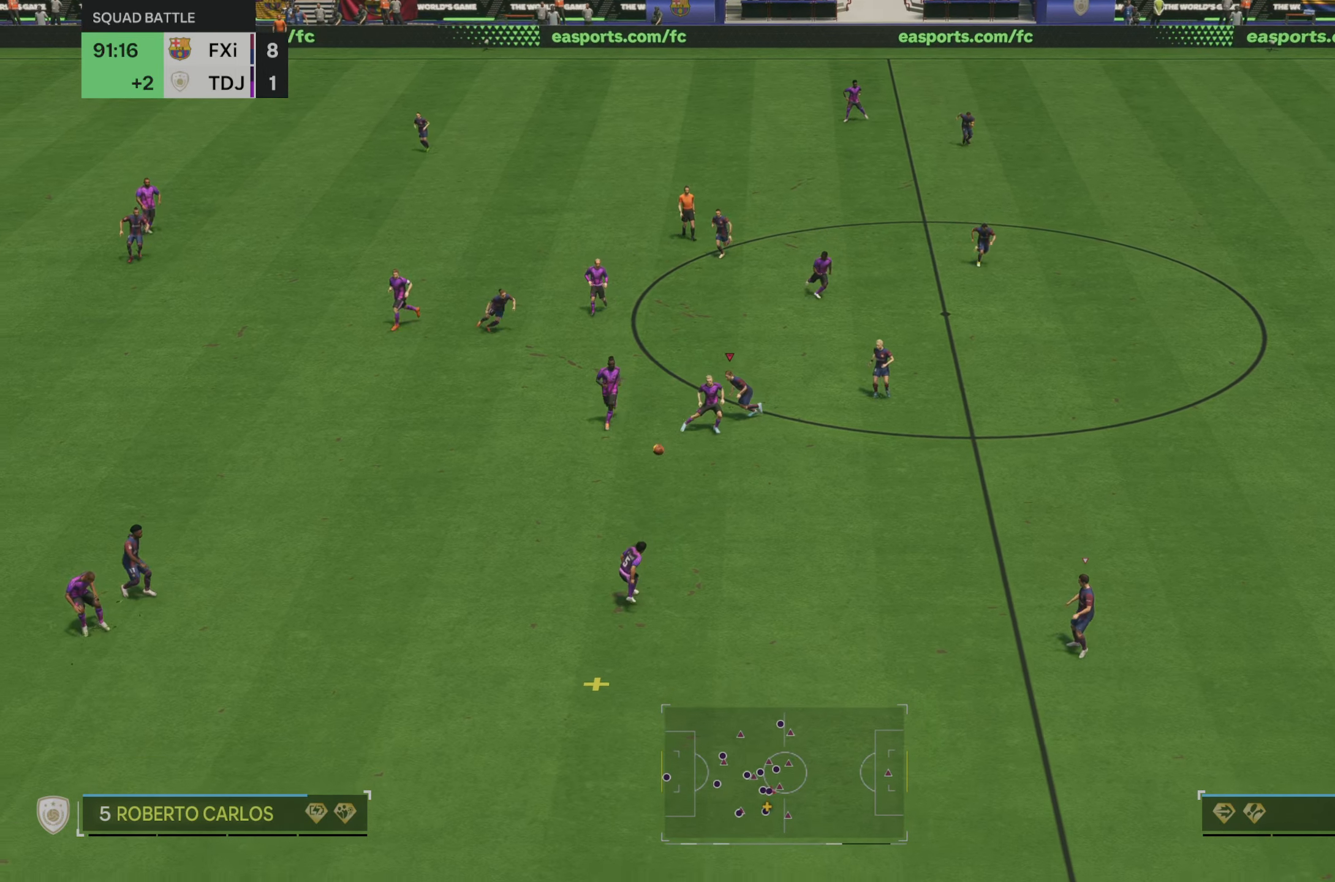
{"buttons": [], "left_stick": "center", "right_stick": "center", "events": [[183, "left_stick", "left"], [350, "left_stick", "center"]]}
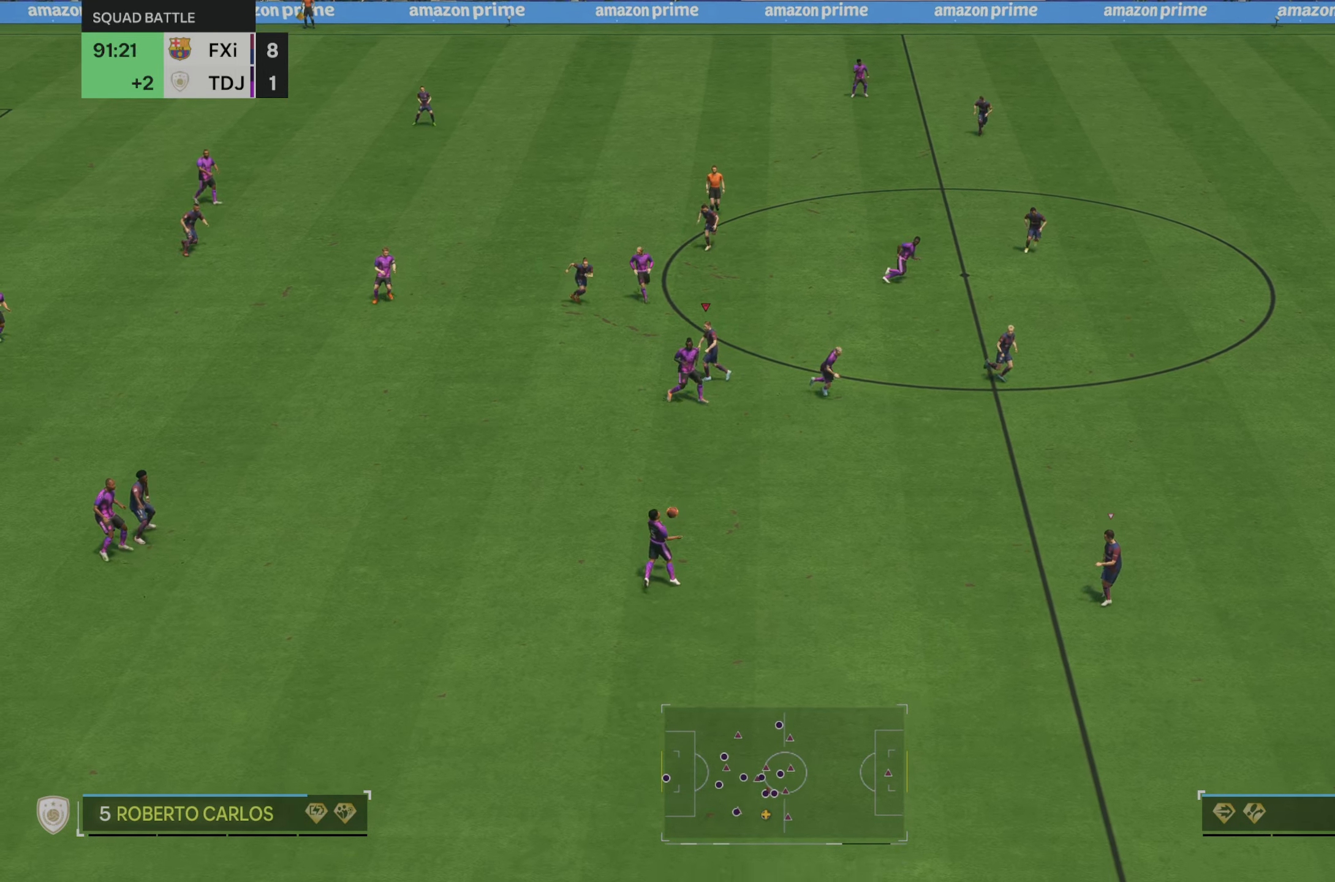
{"buttons": [], "left_stick": "center", "right_stick": "center", "events": [[16, "DPAD_DOWN", "down"], [83, "DPAD_DOWN", "up"], [183, "DPAD_DOWN", "down"], [250, "DPAD_DOWN", "up"]]}
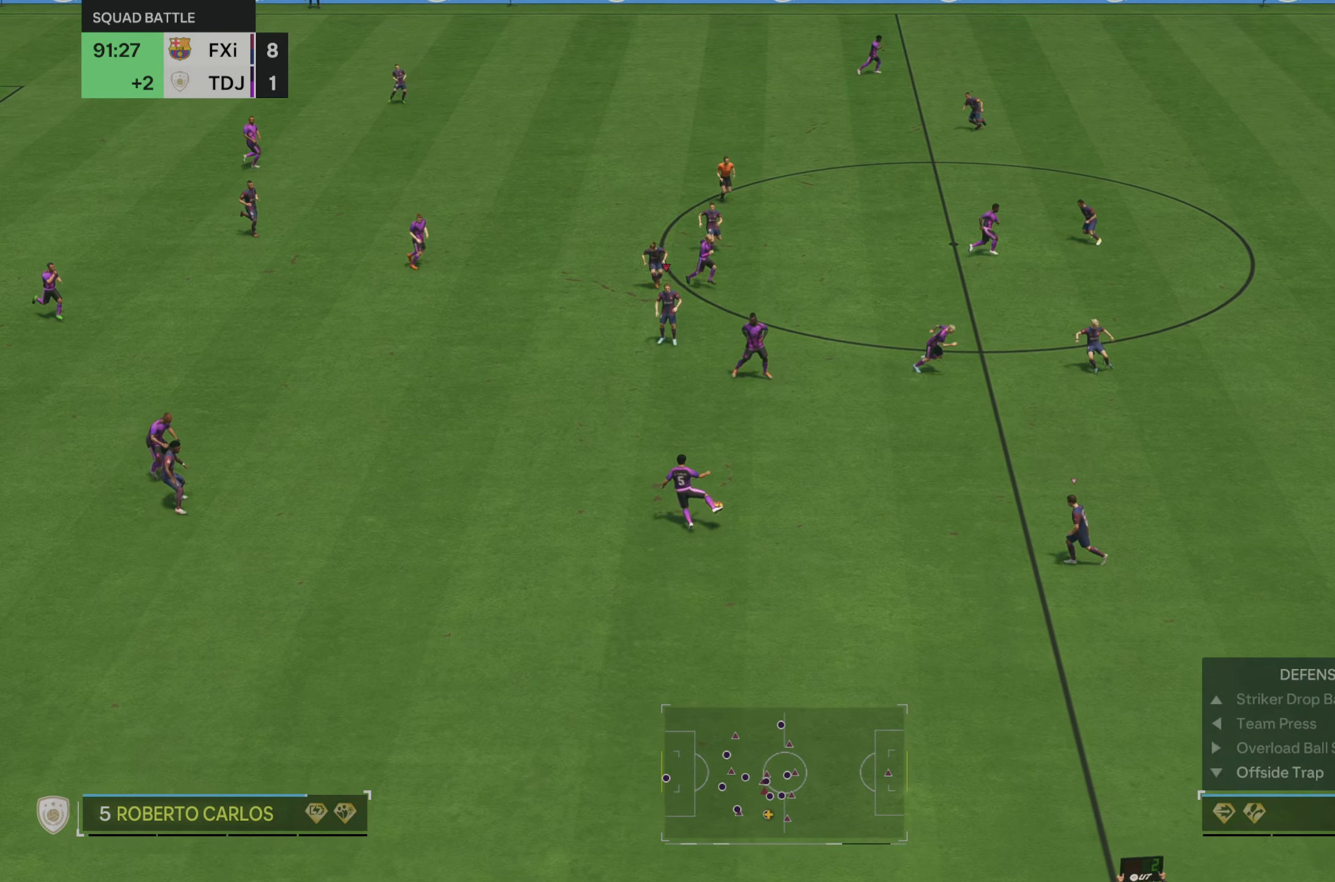
{"buttons": [], "left_stick": "up-right", "right_stick": "center", "events": [[283, "left_stick", "right"], [450, "left_stick", "up-right"]]}
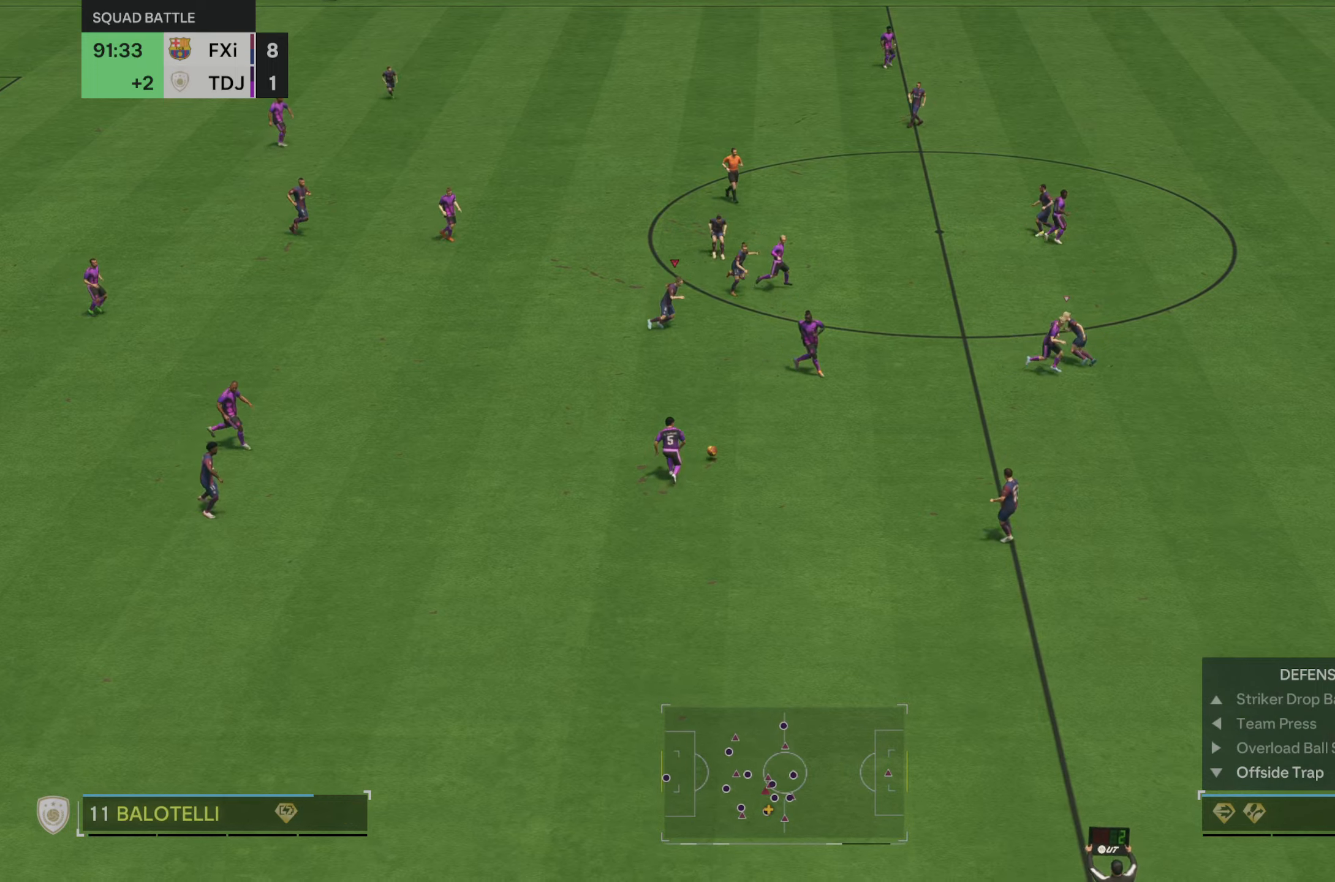
{"buttons": ["R2"], "left_stick": "up-right", "right_stick": "center", "events": [[417, "R2", "down"]]}
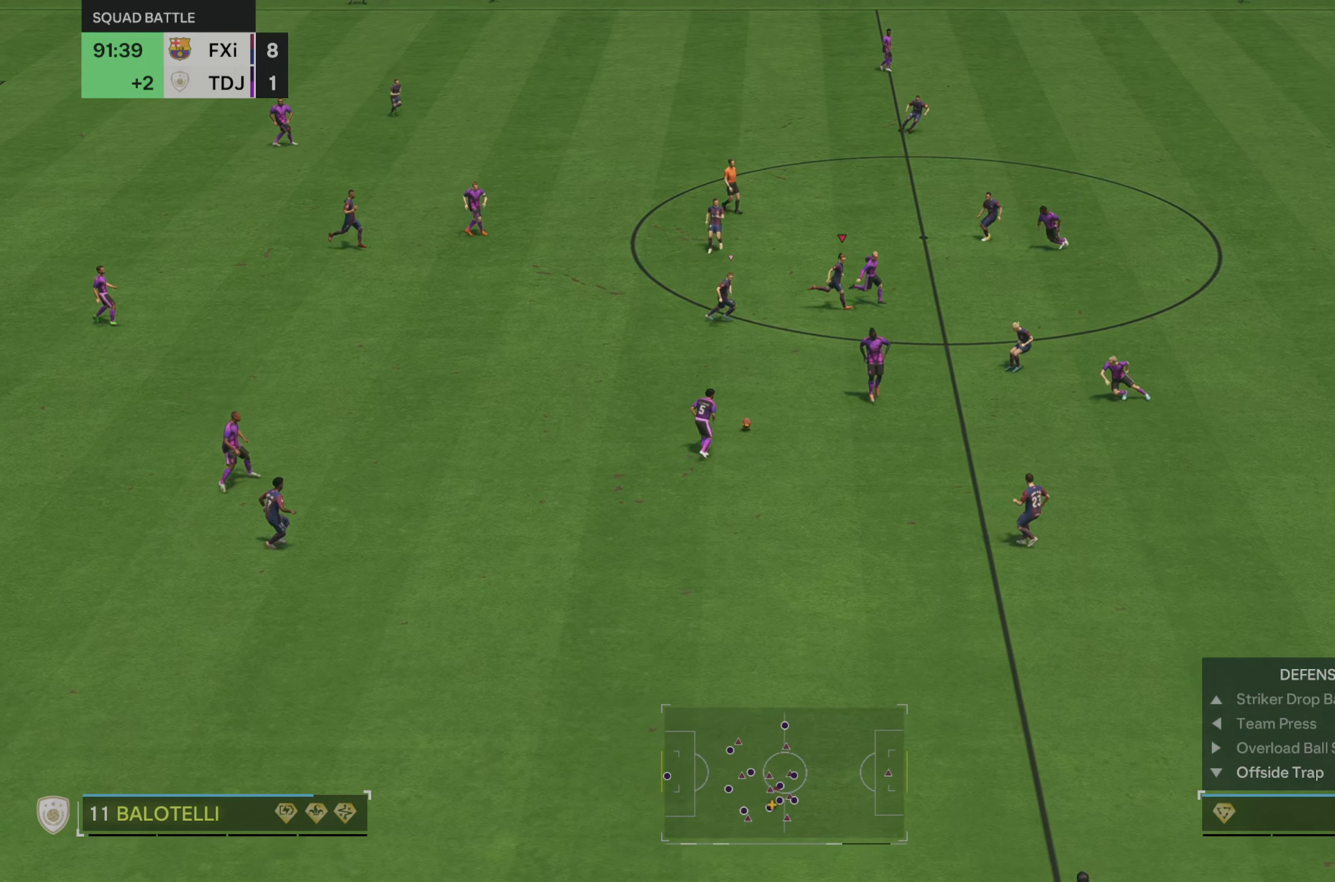
{"buttons": ["R2"], "left_stick": "down-right", "right_stick": "center", "events": [[83, "left_stick", "right"], [483, "left_stick", "down-right"]]}
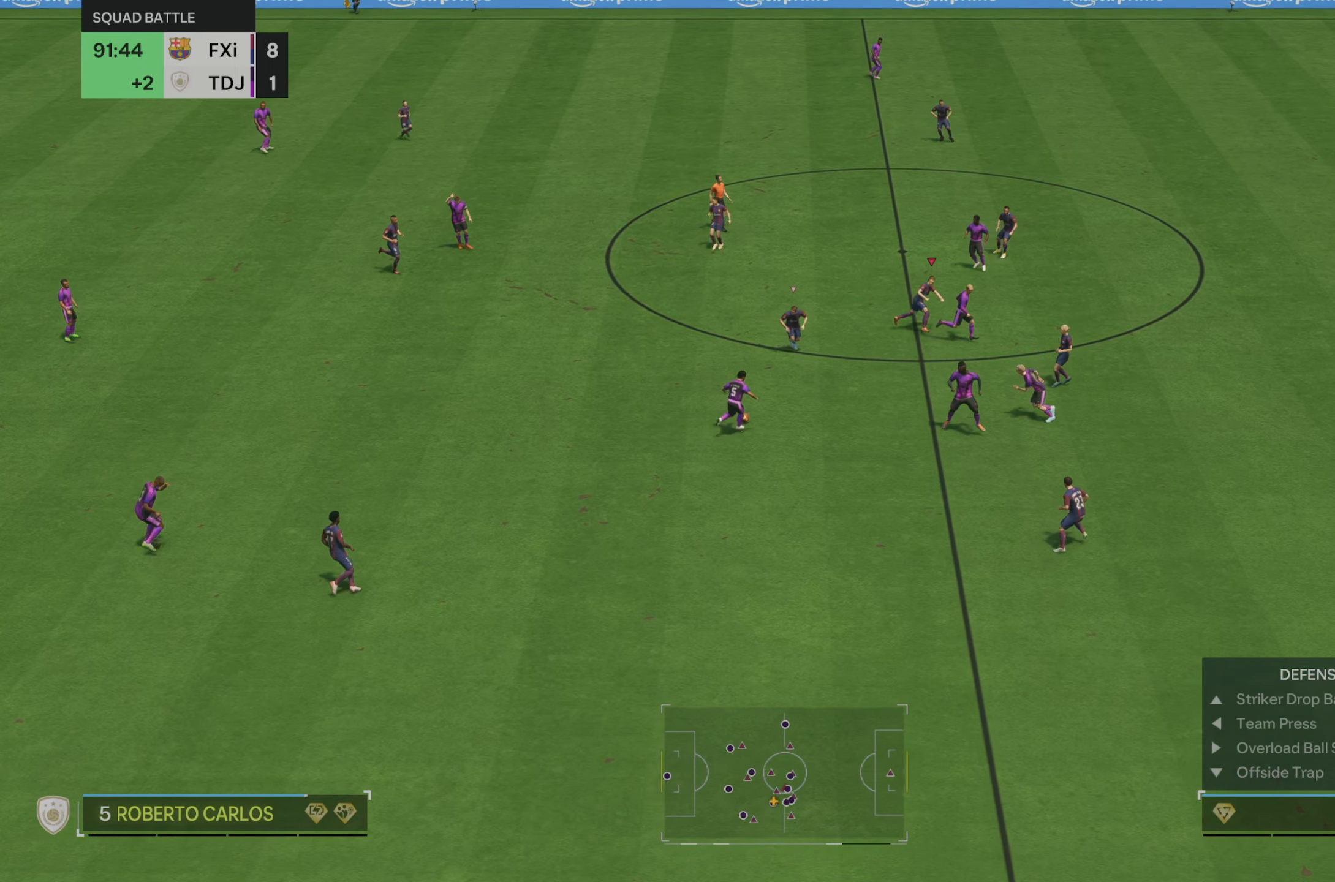
{"buttons": ["R2"], "left_stick": "down-right", "right_stick": "center", "events": []}
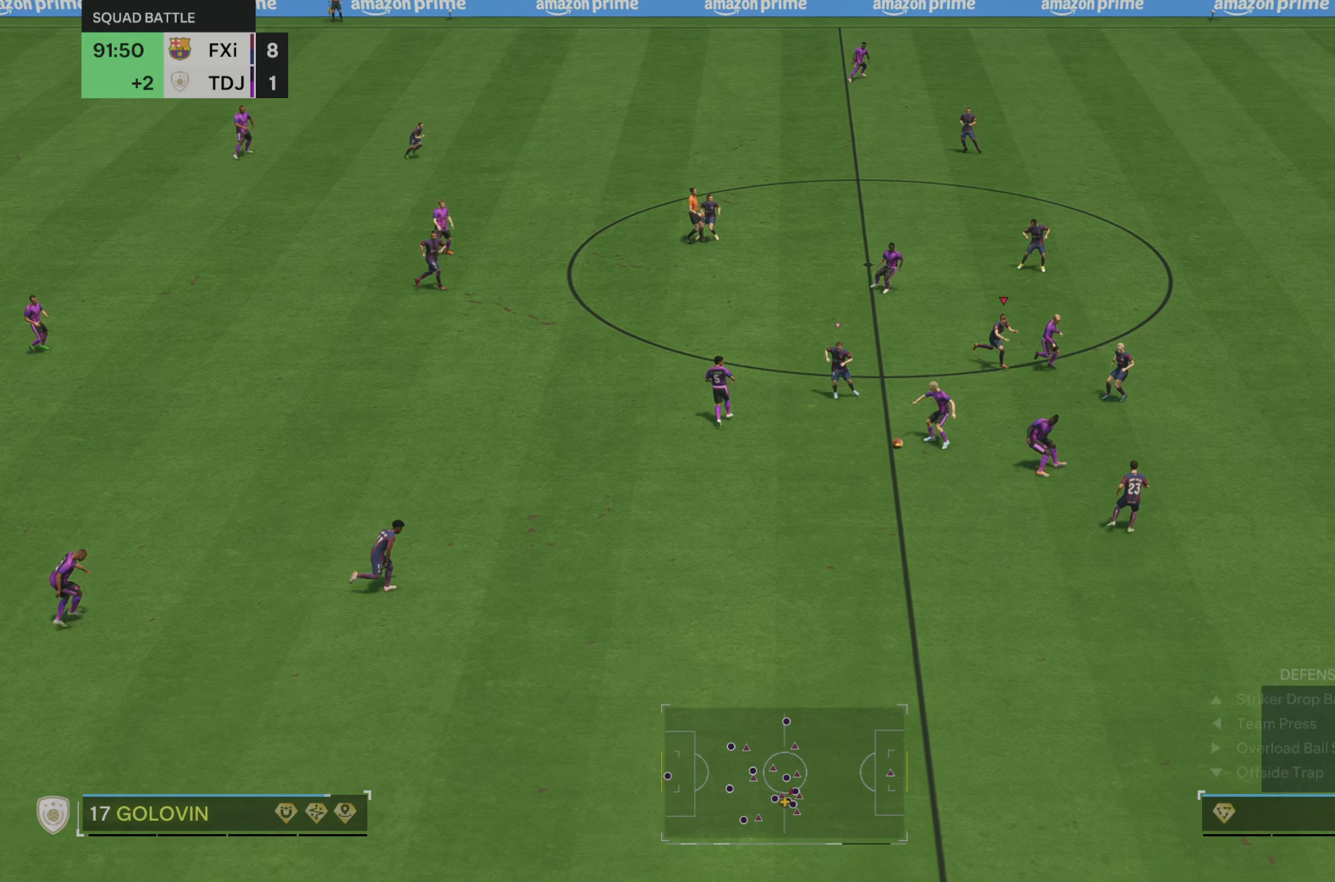
{"buttons": ["R2"], "left_stick": "down-right", "right_stick": "center", "events": []}
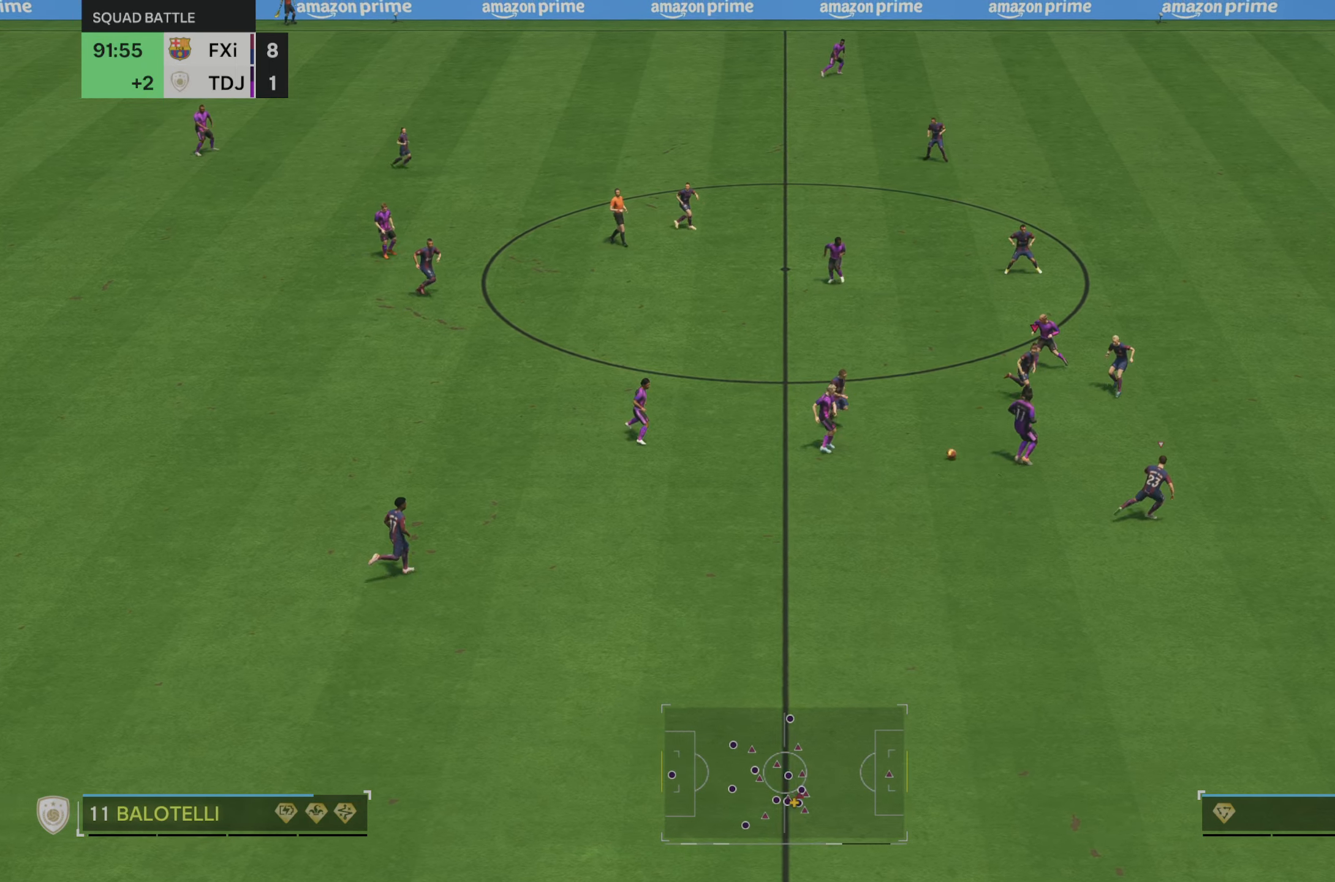
{"buttons": ["R2"], "left_stick": "down-left", "right_stick": "center", "events": [[317, "left_stick", "down"], [483, "left_stick", "down-left"]]}
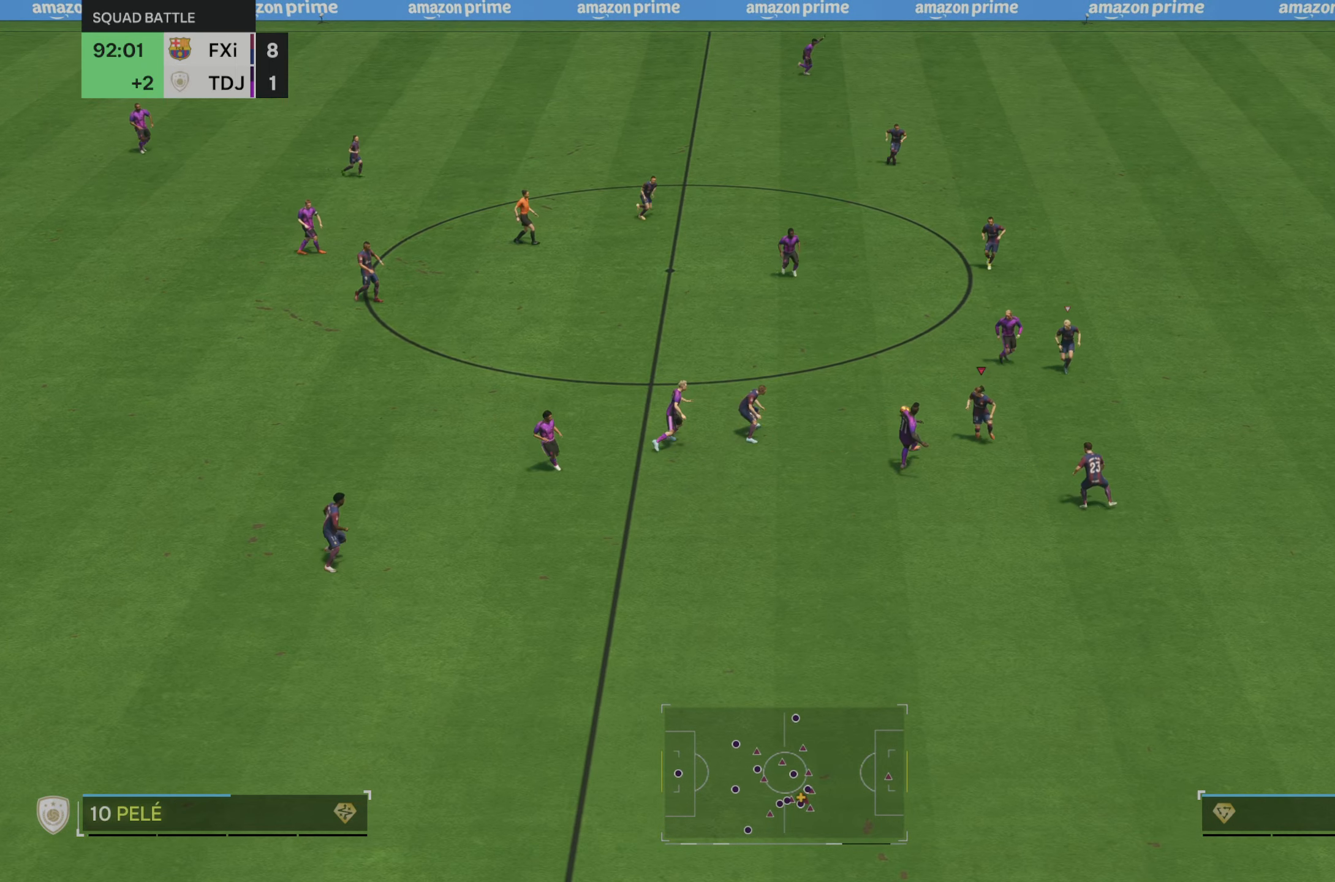
{"buttons": ["R2"], "left_stick": "up", "right_stick": "center", "events": [[217, "left_stick", "center"], [283, "left_stick", "up-left"], [450, "left_stick", "up"]]}
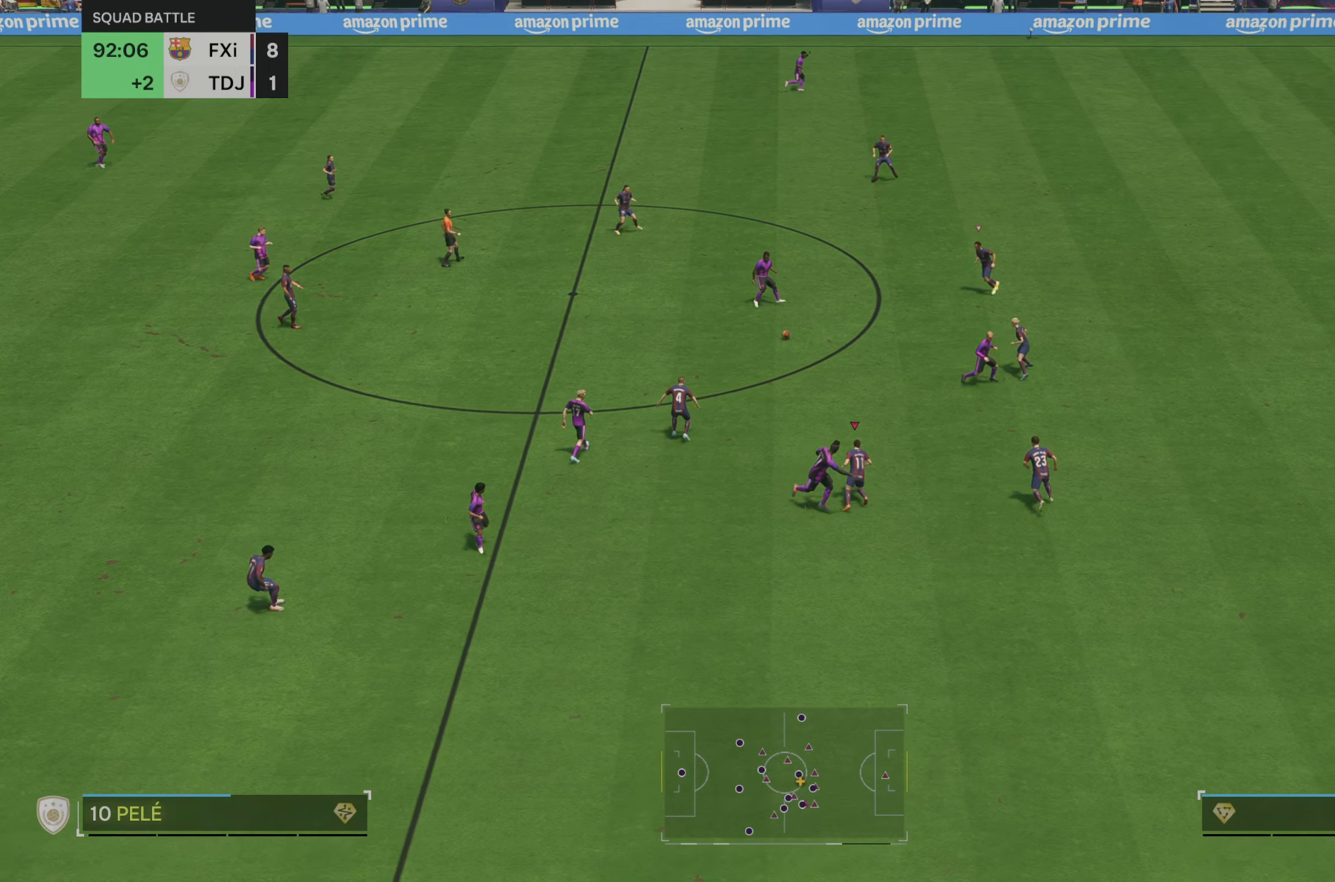
{"buttons": ["R1", "R2"], "left_stick": "center", "right_stick": "center", "events": [[117, "right_stick", "right"], [217, "right_stick", "center"], [250, "R1", "down"], [267, "left_stick", "up-right"], [383, "left_stick", "center"]]}
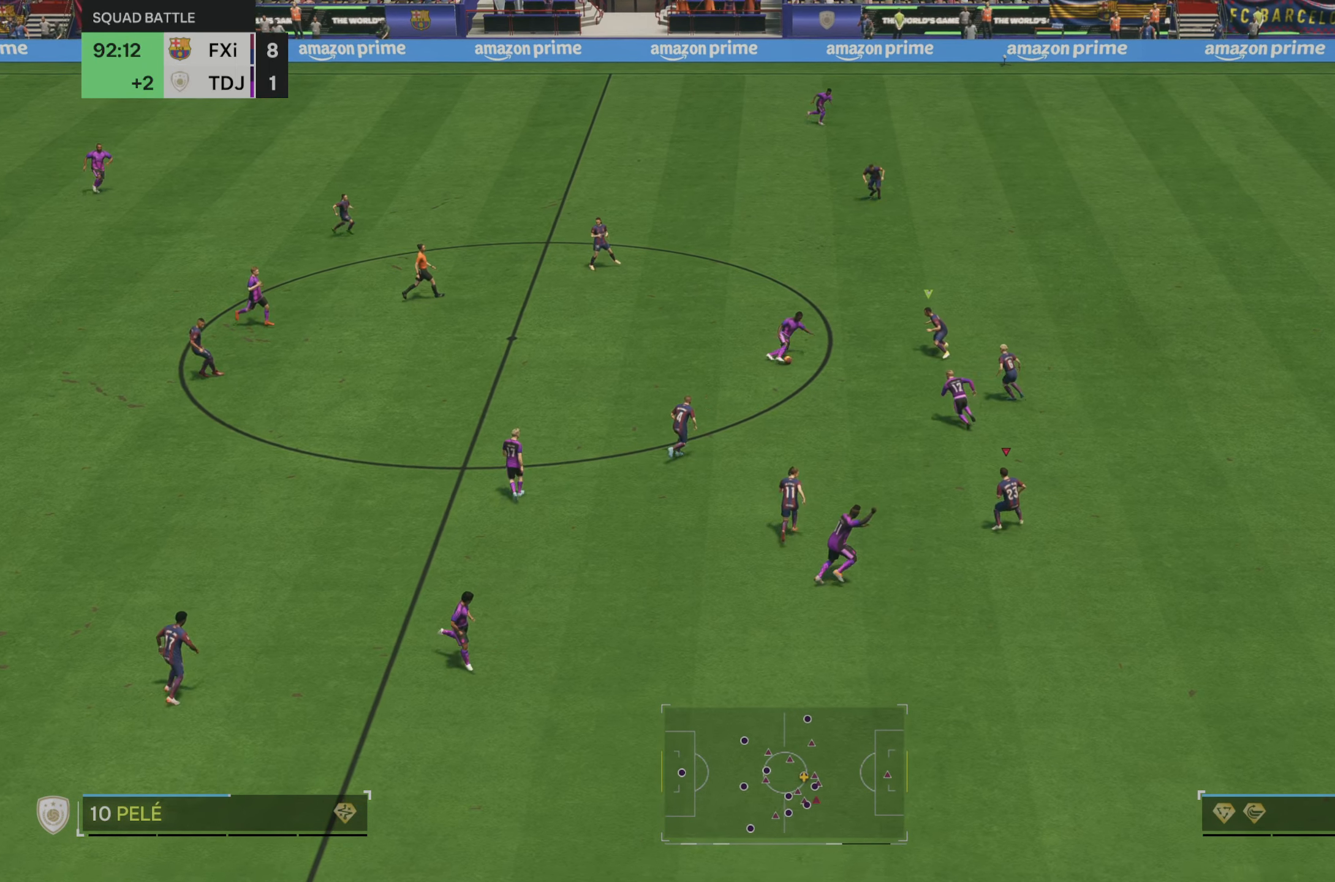
{"buttons": ["R1", "R2"], "left_stick": "up", "right_stick": "center", "events": [[183, "R1", "up"], [183, "left_stick", "up-left"], [183, "right_stick", "down-right"], [317, "right_stick", "center"], [383, "R1", "down"], [383, "left_stick", "up"]]}
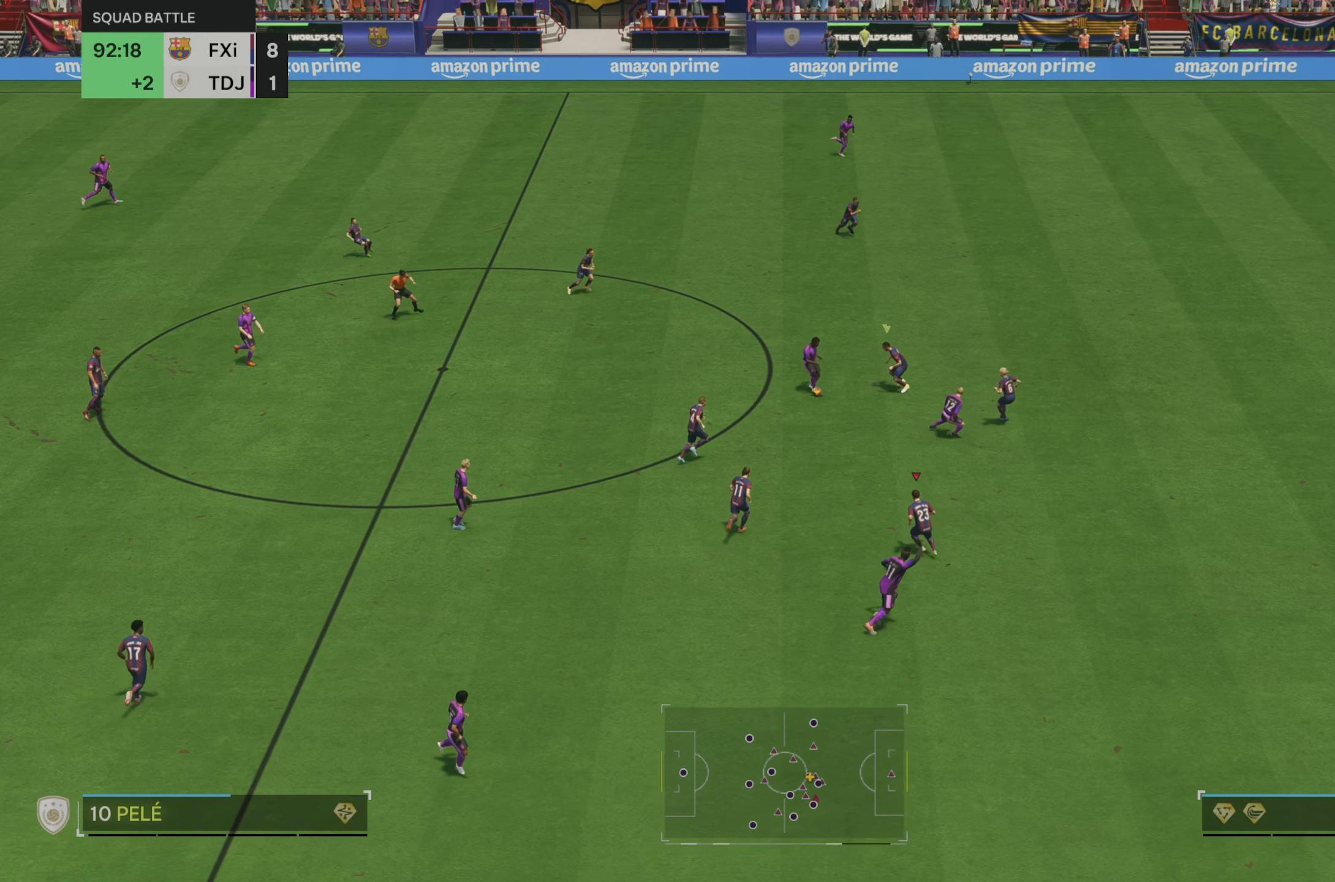
{"buttons": ["R1", "R2"], "left_stick": "center", "right_stick": "center", "events": [[183, "R1", "up"], [233, "R1", "down"], [317, "left_stick", "center"]]}
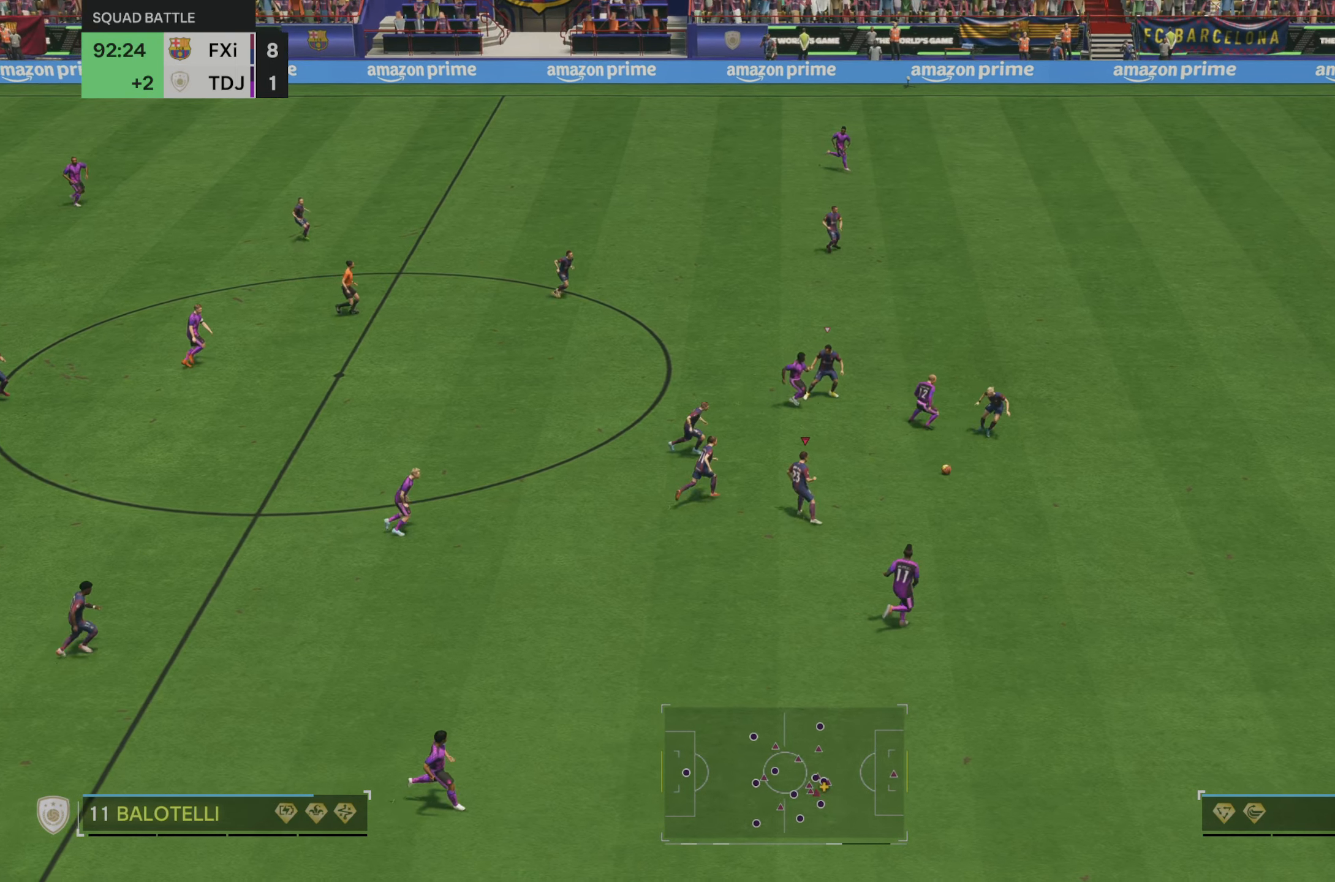
{"buttons": ["R2"], "left_stick": "down-right", "right_stick": "center", "events": [[117, "R1", "up"], [183, "left_stick", "down-right"]]}